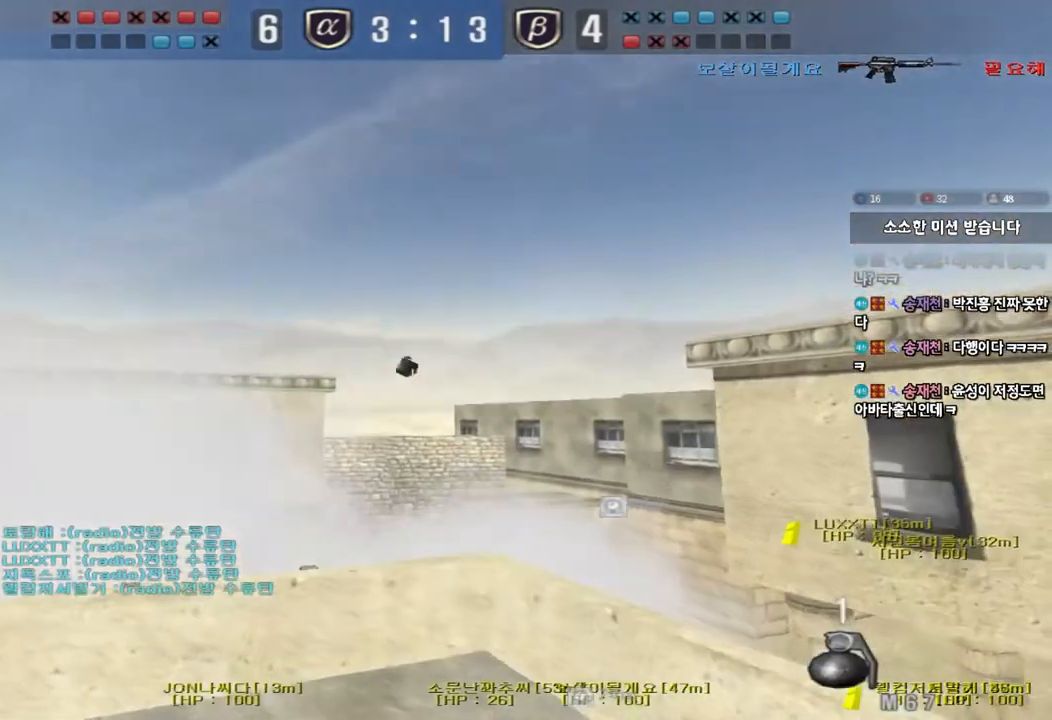
Gameplay with keyboard; each line is a JSON object with the keys held at the frame after it. "events" lists presses ("down") and releases ("up") of "a", "ctrl", "d", "e", "f", "q", "r", "s", "shift", "space", "tab" and "w" between this image and that frame as [ms after this image, input, new state], when the widget could be followed in between. No other keys are recorded. Mouse input is not recorded.
{"keys": ["w"], "events": [[300, "s", "up"], [417, "w", "down"], [450, "d", "up"]]}
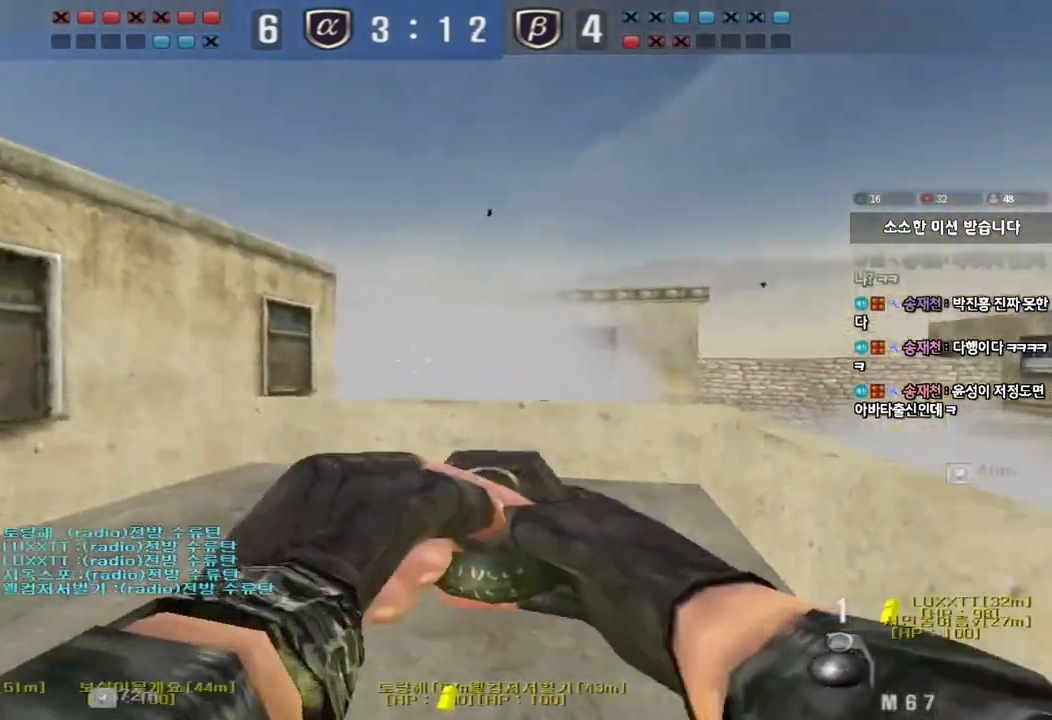
{"keys": ["a", "s"], "events": [[150, "space", "down"], [183, "w", "up"], [267, "space", "up"], [283, "a", "down"], [283, "s", "down"]]}
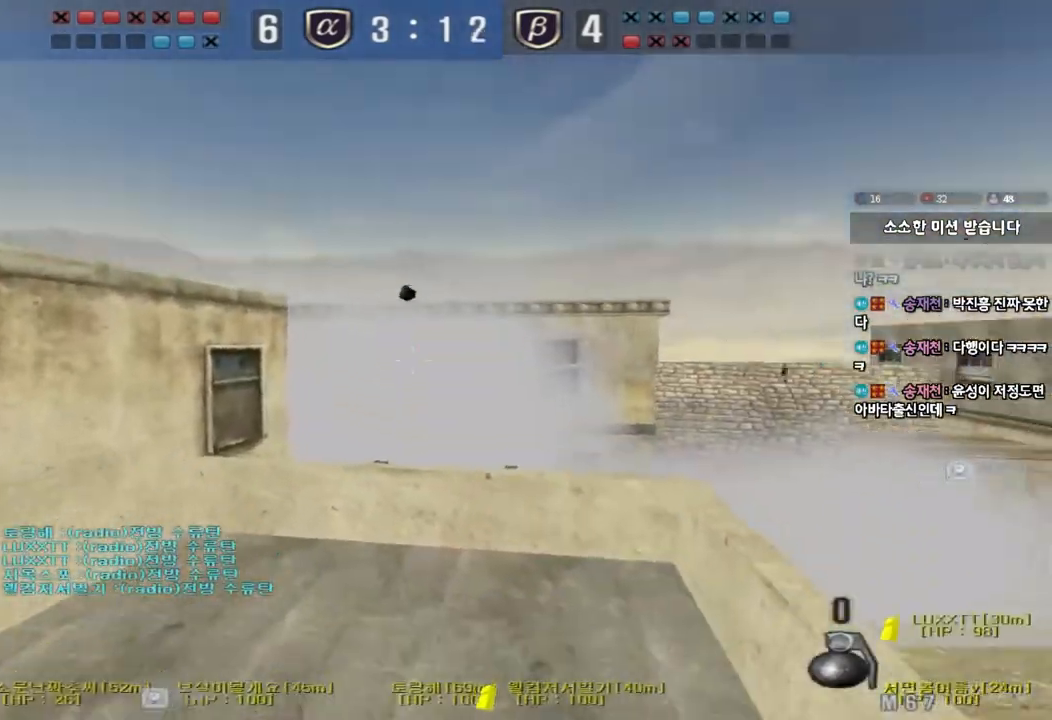
{"keys": ["a", "w"], "events": [[67, "s", "up"], [167, "w", "down"]]}
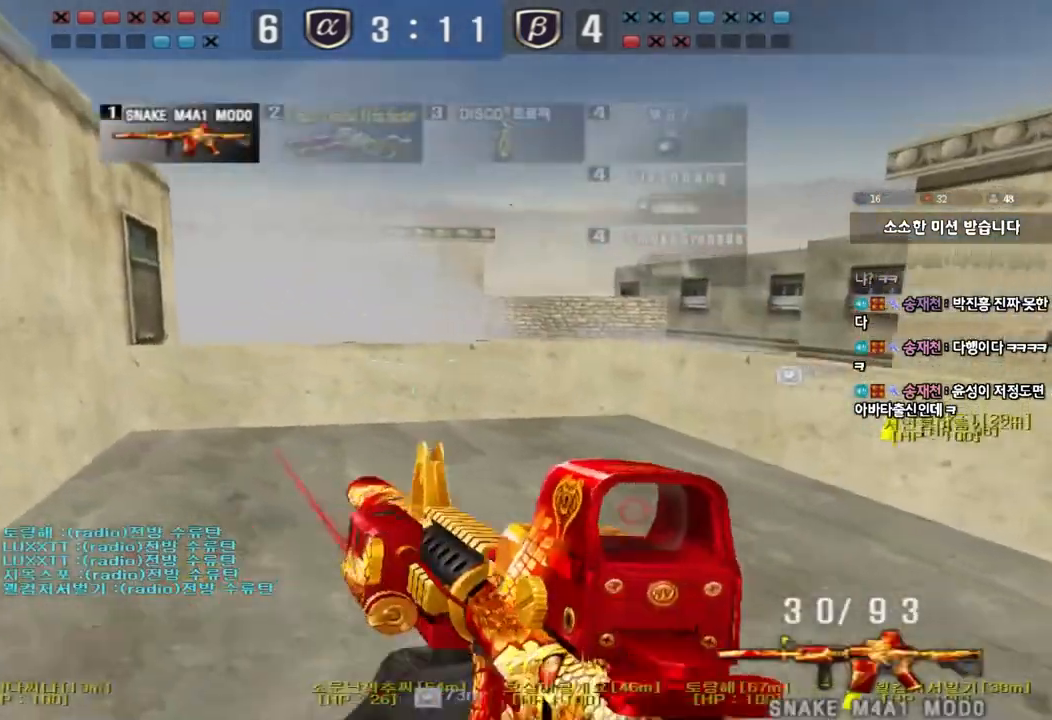
{"keys": [], "events": [[233, "w", "up"], [250, "a", "up"], [250, "shift", "down"], [267, "space", "down"], [283, "shift", "up"], [350, "space", "up"]]}
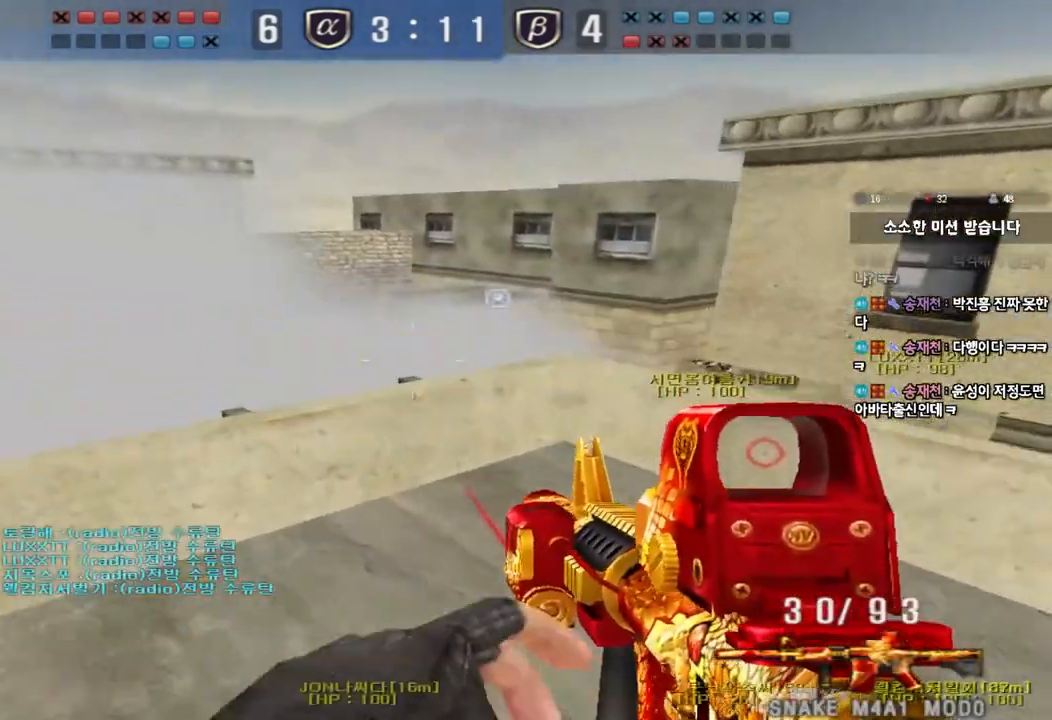
{"keys": ["a"], "events": [[367, "a", "down"]]}
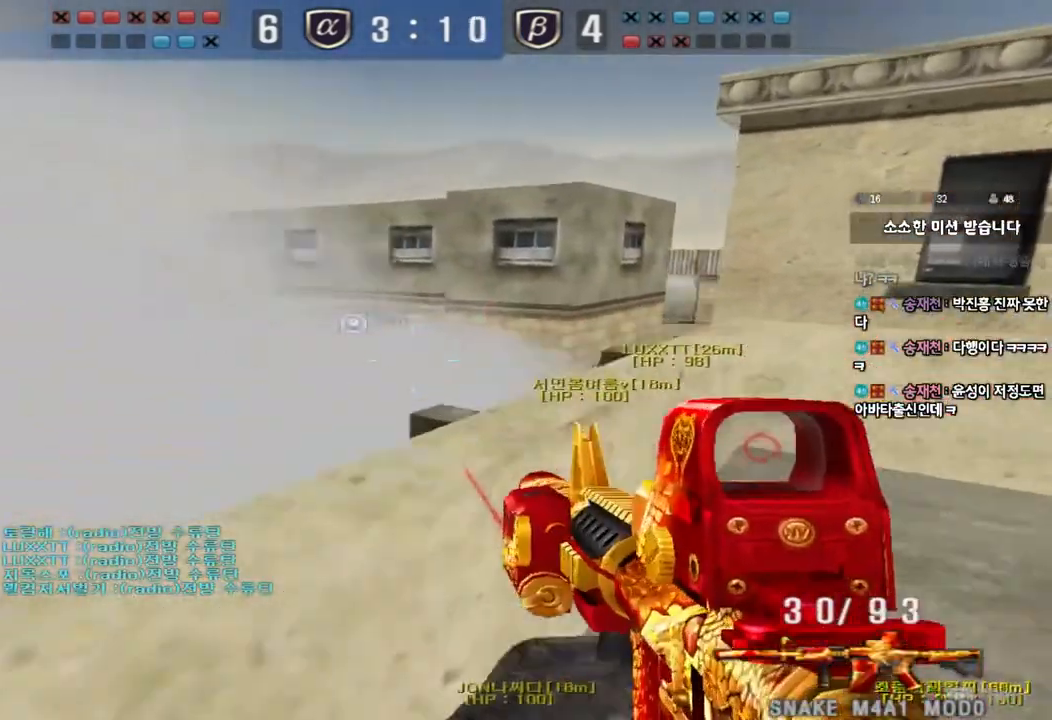
{"keys": ["d", "s"], "events": [[17, "a", "up"], [283, "s", "down"], [300, "d", "down"]]}
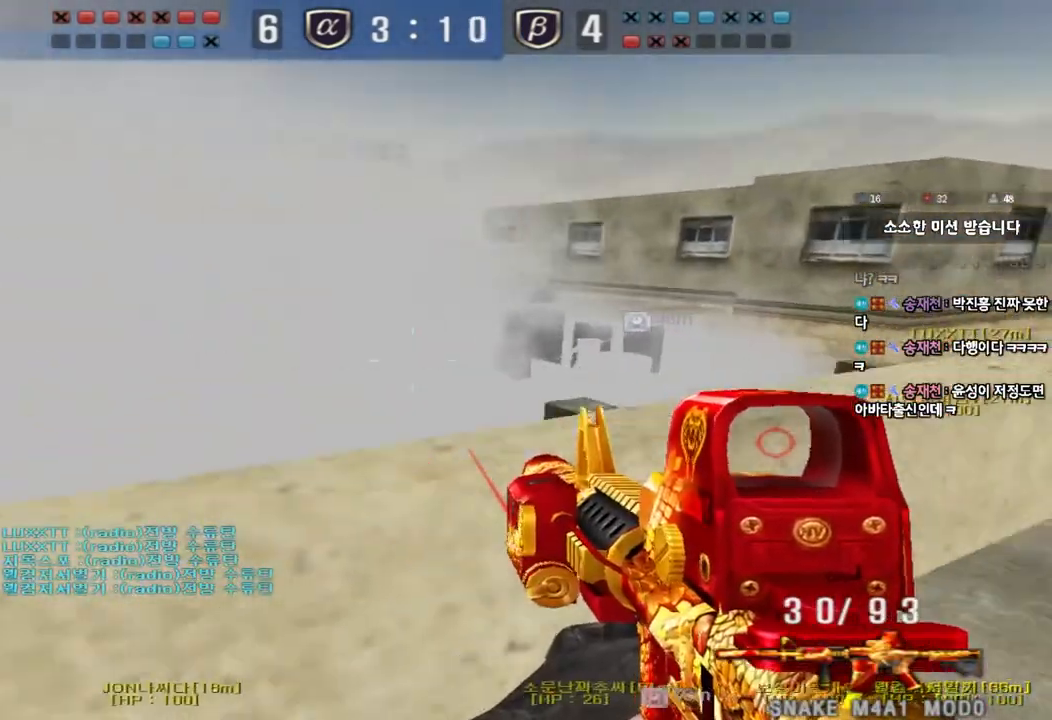
{"keys": [], "events": [[217, "shift", "down"], [233, "d", "up"], [233, "s", "up"], [267, "space", "down"], [400, "space", "up"], [483, "shift", "up"]]}
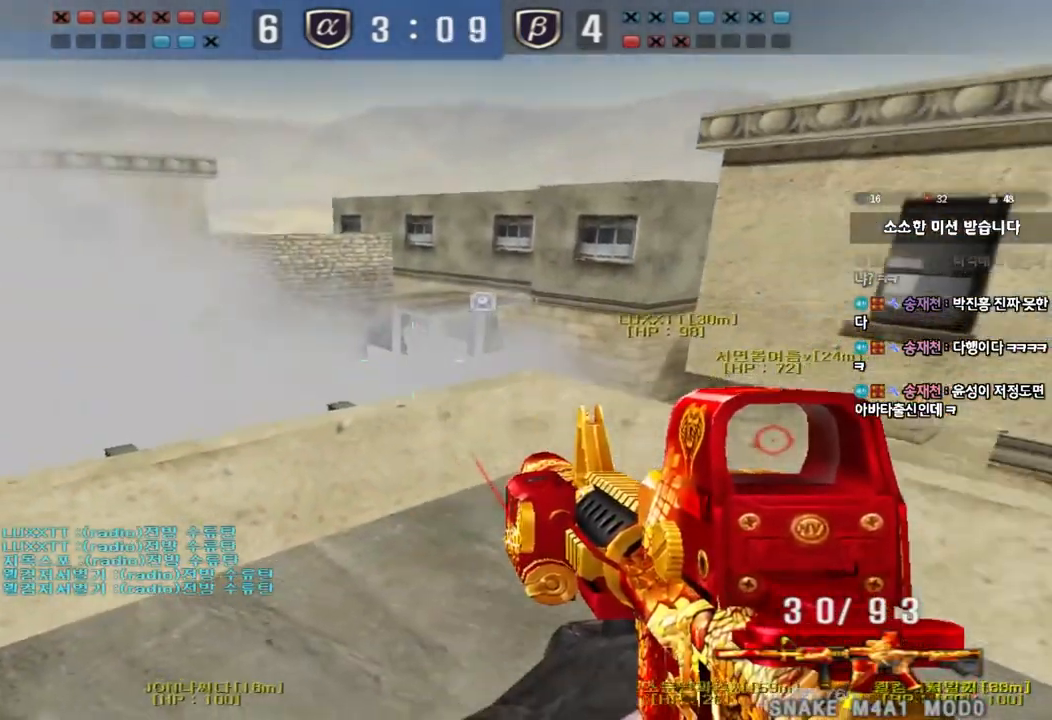
{"keys": ["d", "w"], "events": [[317, "d", "down"], [317, "w", "down"]]}
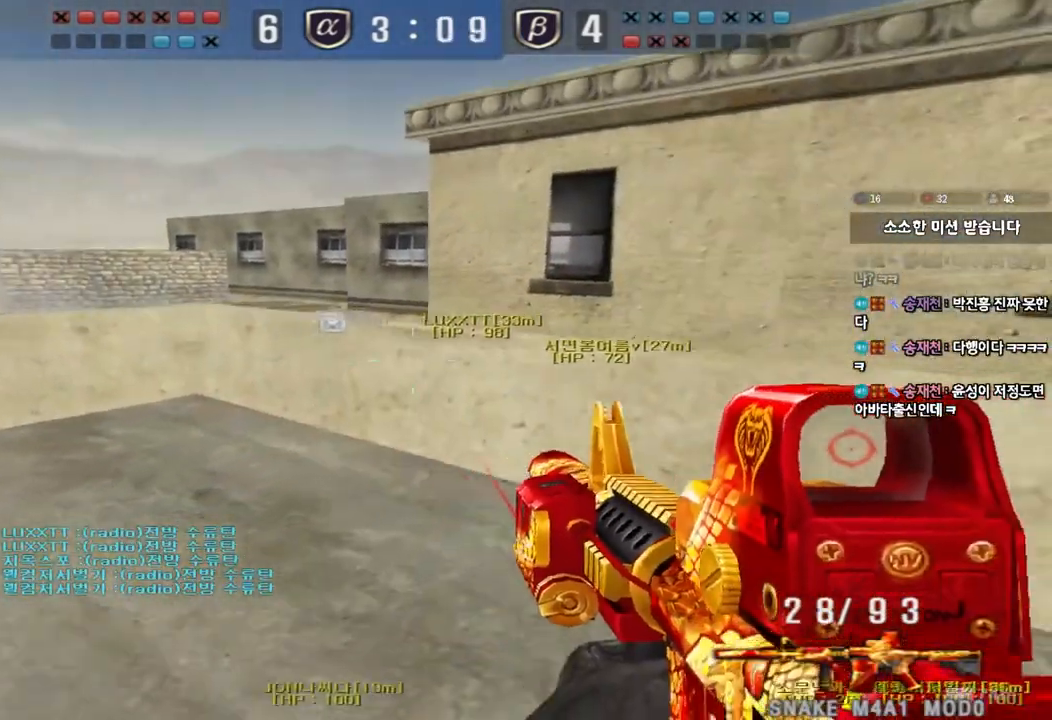
{"keys": [], "events": [[167, "w", "up"], [433, "d", "up"]]}
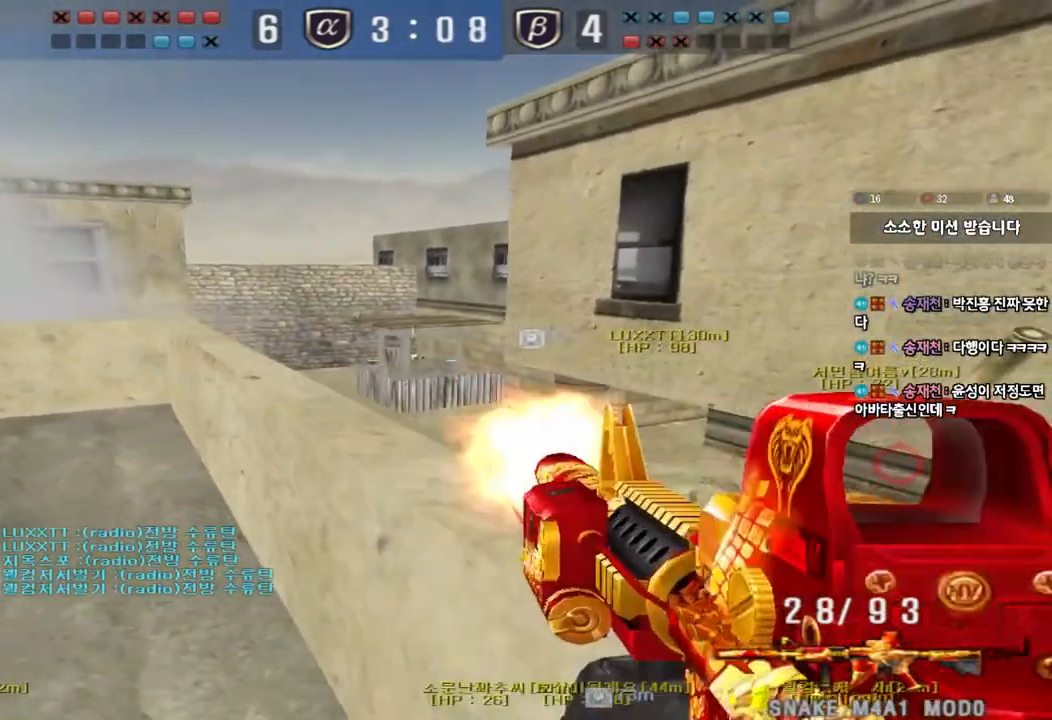
{"keys": [], "events": []}
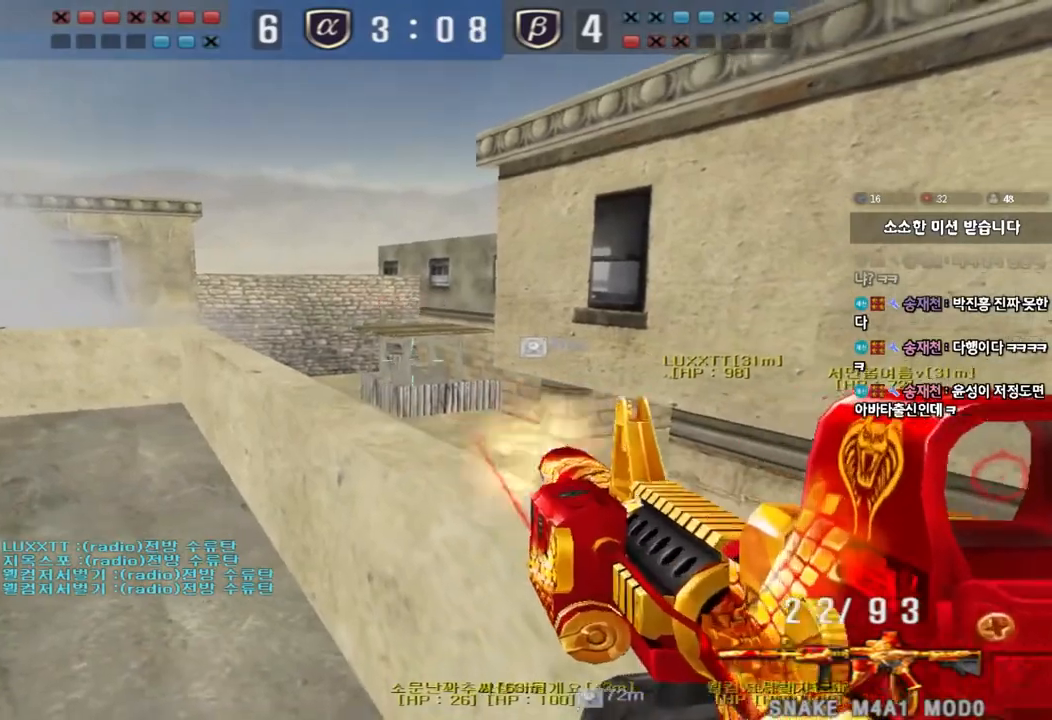
{"keys": [], "events": []}
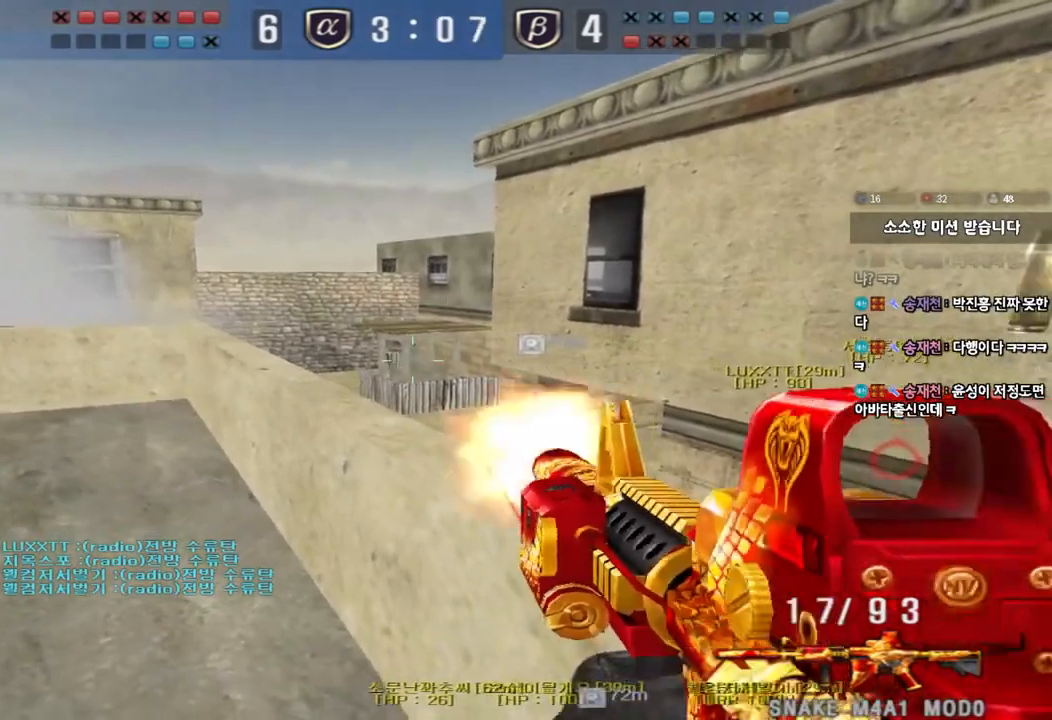
{"keys": ["a", "w"], "events": [[400, "a", "down"], [433, "w", "down"]]}
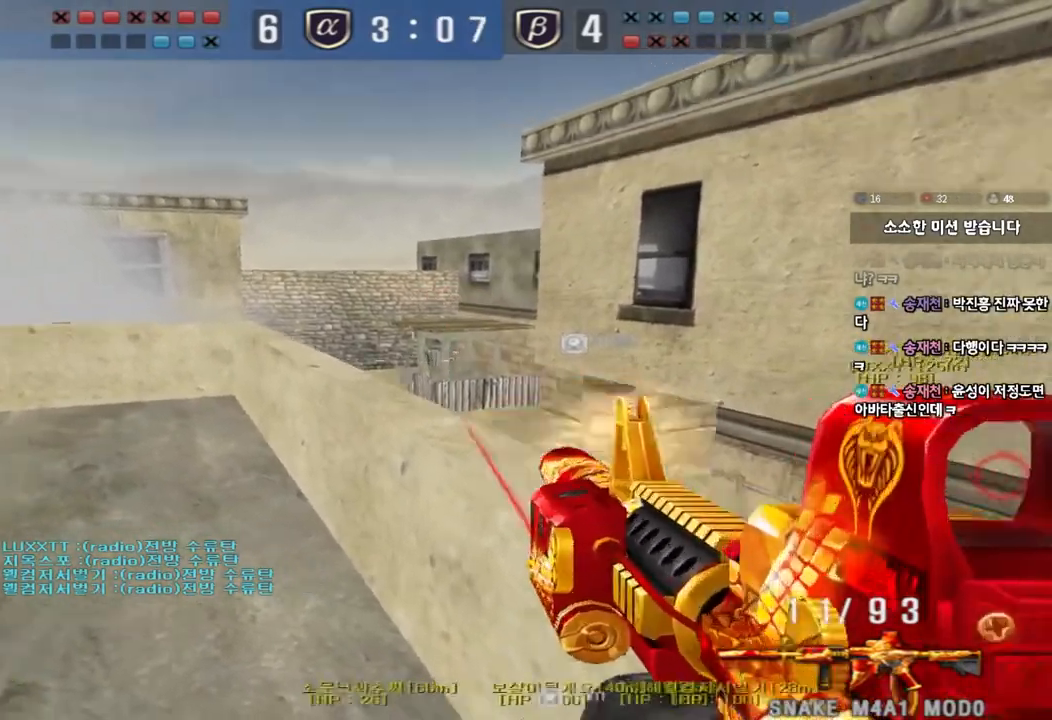
{"keys": ["a", "w"], "events": []}
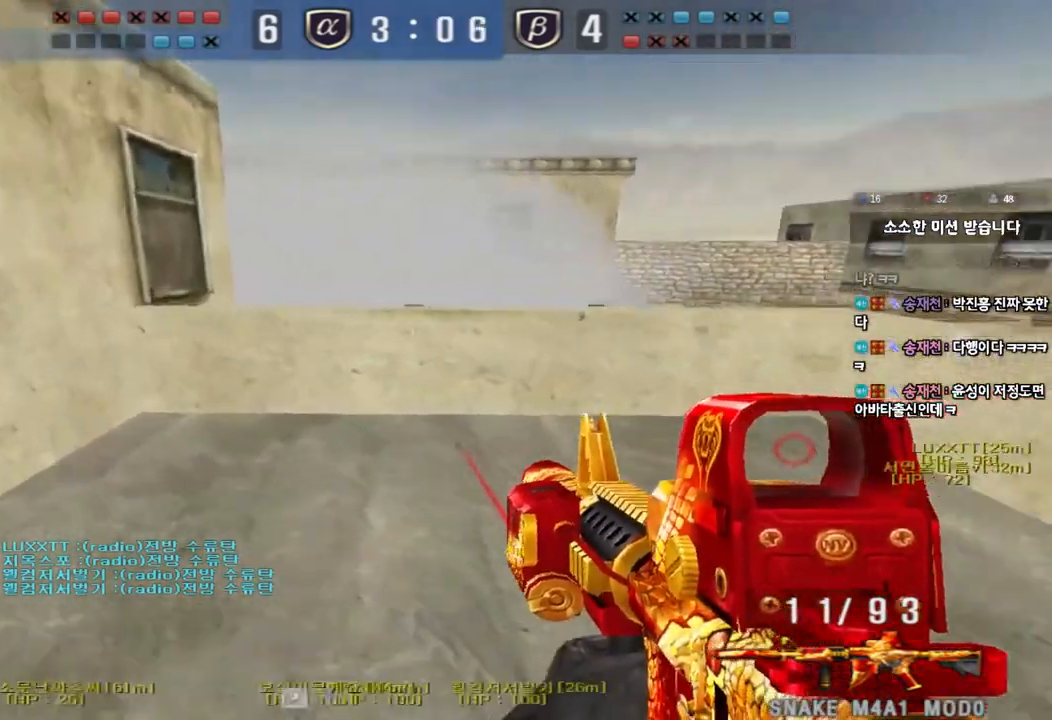
{"keys": ["a"], "events": [[233, "w", "up"]]}
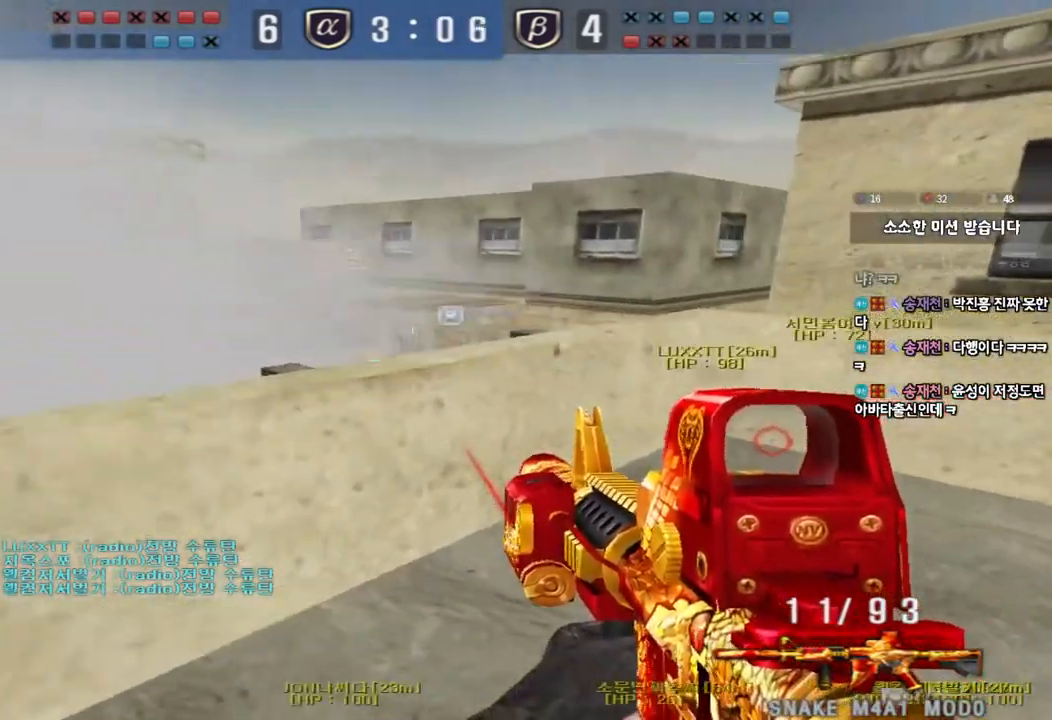
{"keys": [], "events": [[17, "a", "up"]]}
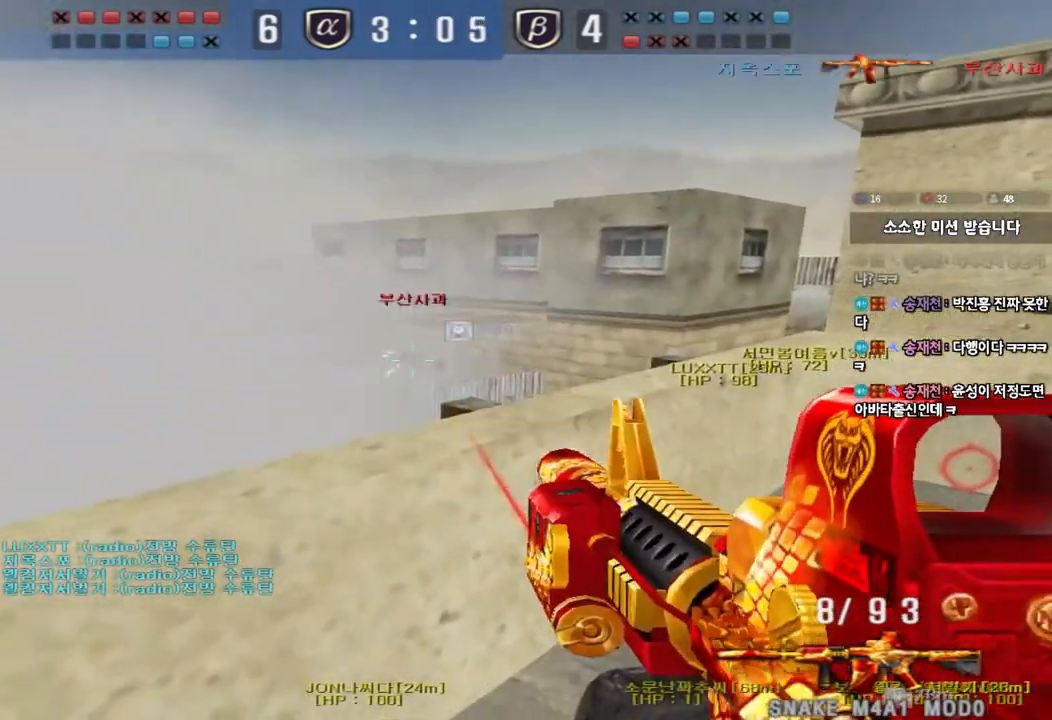
{"keys": ["d"], "events": [[350, "d", "down"], [350, "s", "down"], [450, "s", "up"]]}
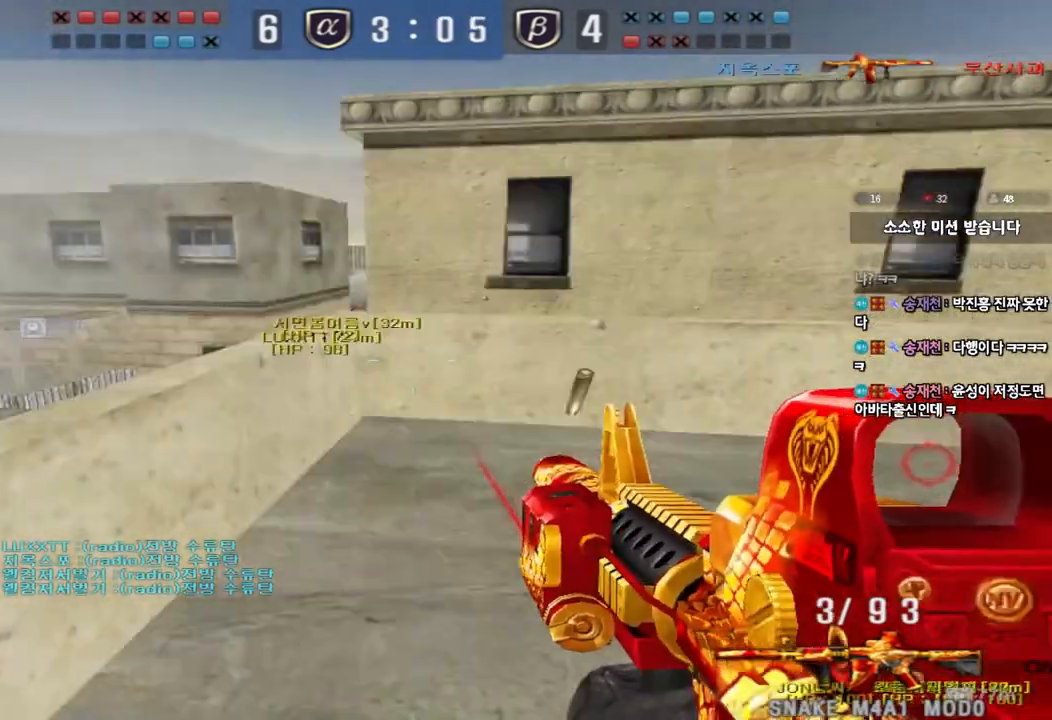
{"keys": ["ctrl", "r"], "events": [[17, "w", "down"], [267, "ctrl", "down"], [283, "d", "up"], [283, "w", "up"], [317, "space", "down"], [417, "space", "up"], [483, "r", "down"]]}
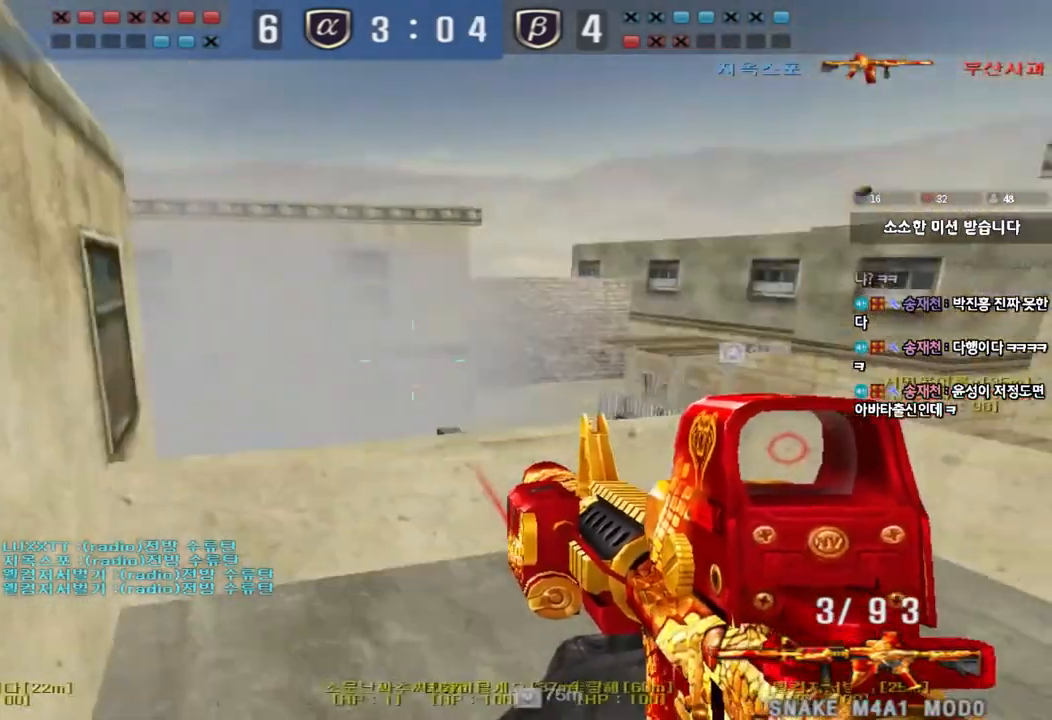
{"keys": ["d", "w"], "events": [[67, "r", "up"], [200, "ctrl", "up"], [383, "w", "down"], [433, "d", "down"]]}
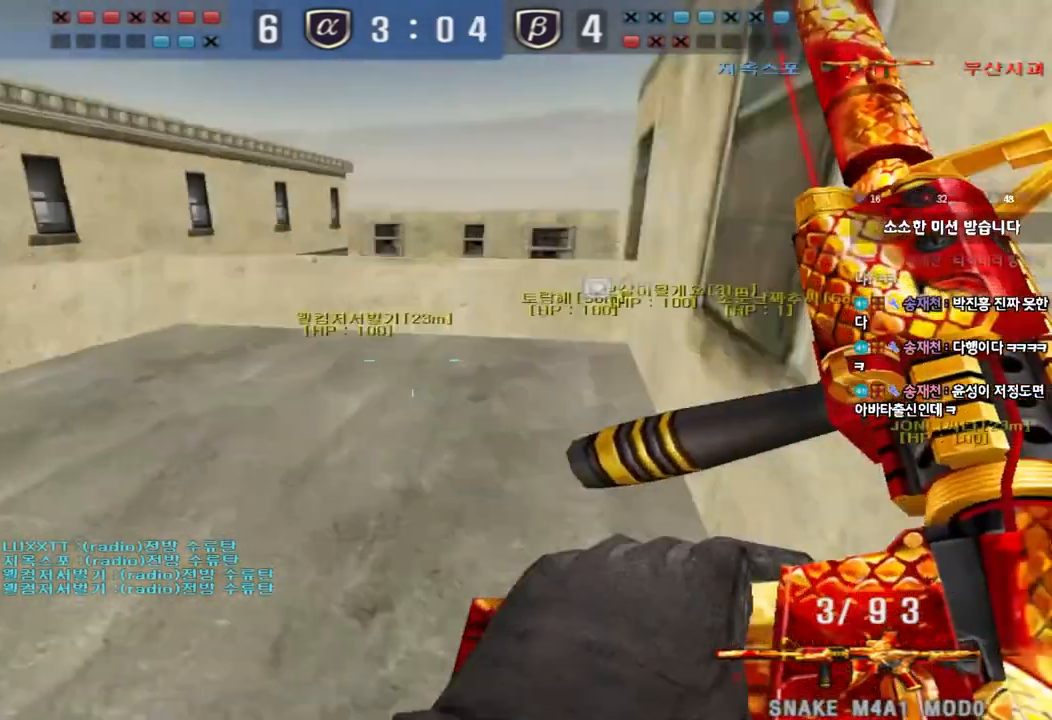
{"keys": ["a", "w"], "events": [[67, "a", "down"], [67, "d", "up"]]}